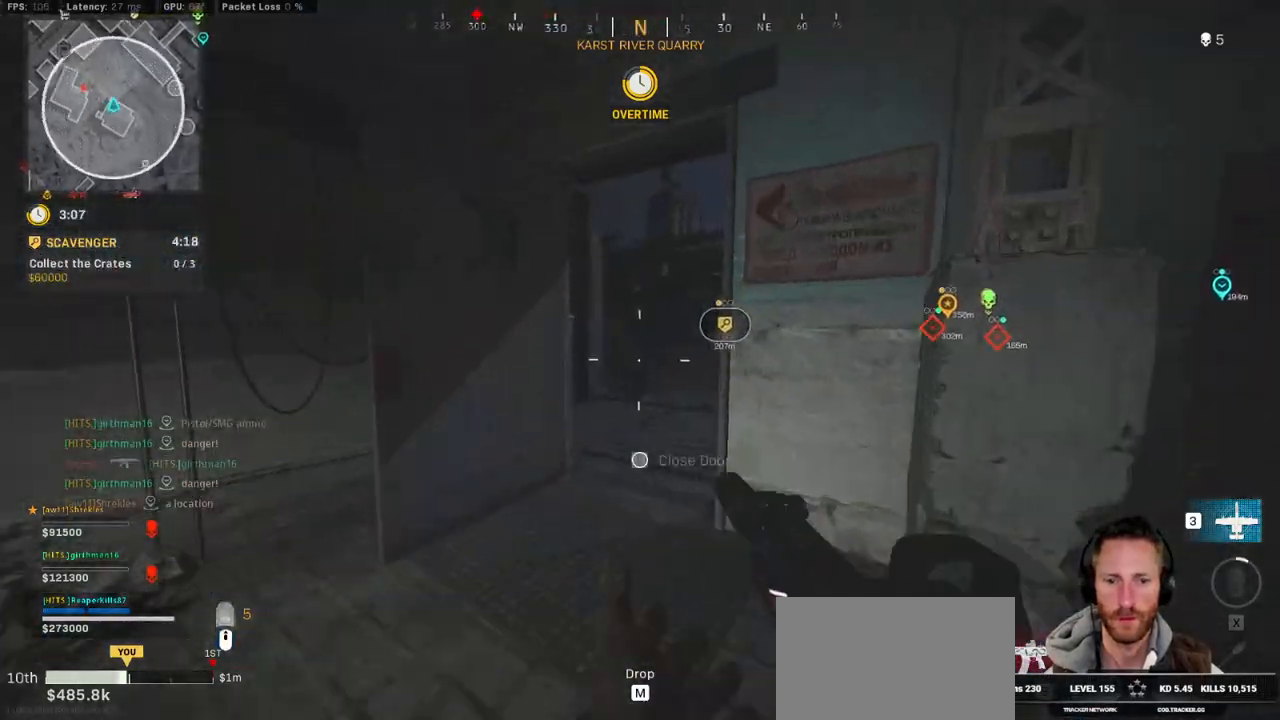
Gameplay with keyboard and mouse; each line is a JSON object with the keys and mouse buttons held at the frame after it. "events" lists presses ("down") and releases ("up") of "1", "2", "3", "4", "5", "a", "alt", "b", "c", "ctrl", "d", "e", "f", "g", "q", "r", "s", "shift", "space", "t", "tab", "v", "w", "x", "z", "mouse_left", "mouse_wheel", "mouse_right", "mouse_mb4" and "mouse_mb5" between this image and that frame as [ms after this image, input, new state], when the widget could be followed in between. "mouse_left", "mouse_wheel", "mouse_right", "mouse_mb4", "mouse_mb5" = the "left", "wheel", "right", "mb4", "mb5" buttons of the "mouse" list. No other keys are recorded. "wheel" means that the mouse wheel is clicked or scrolled. Mouse movement is not recorded.
{"keys": ["d", "shift", "w"], "mouse": [], "events": [[34, "space", "up"], [467, "d", "down"]]}
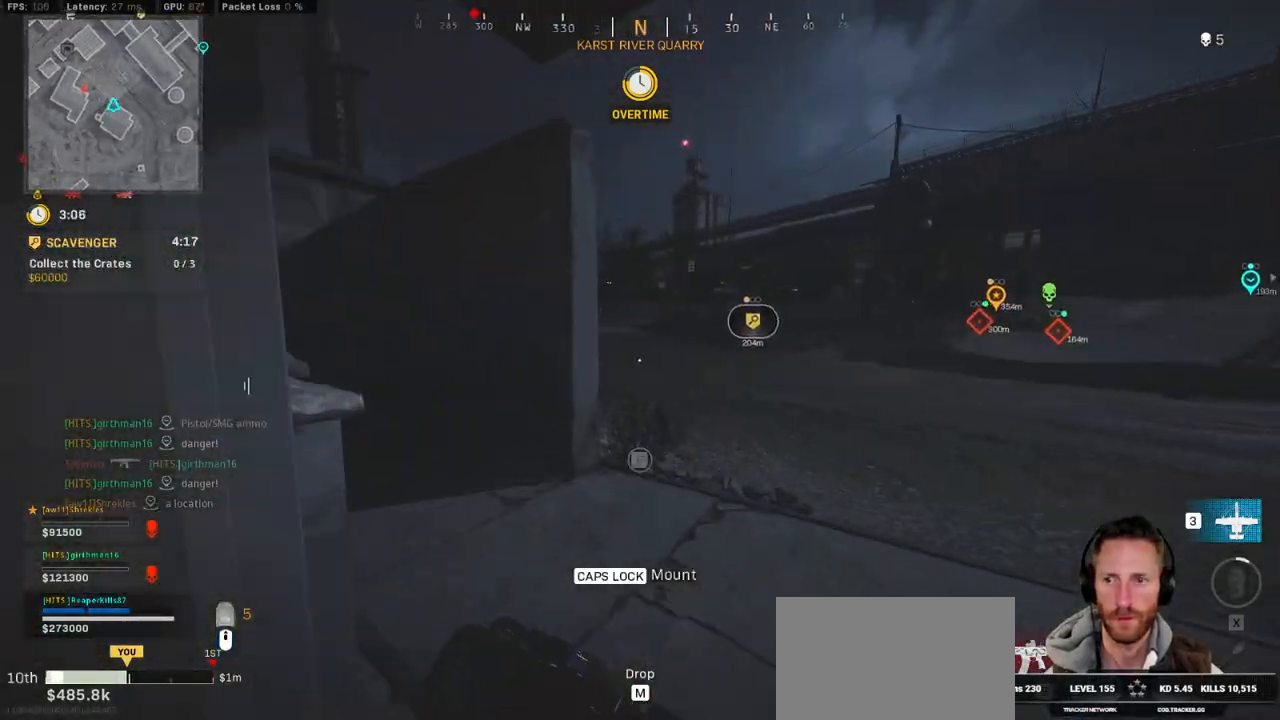
{"keys": ["d", "shift", "w"], "mouse": [], "events": [[150, "d", "up"], [367, "d", "down"]]}
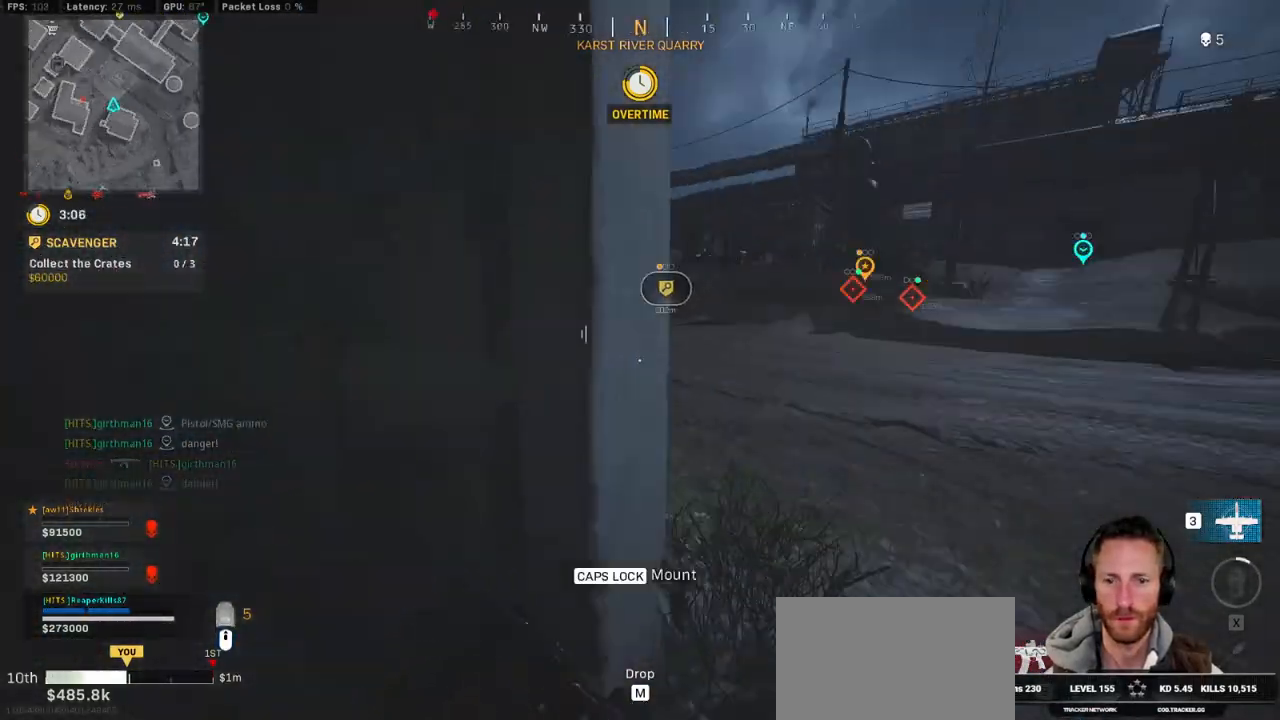
{"keys": ["shift", "w"], "mouse": [], "events": [[250, "d", "up"], [300, "a", "down"], [417, "a", "up"]]}
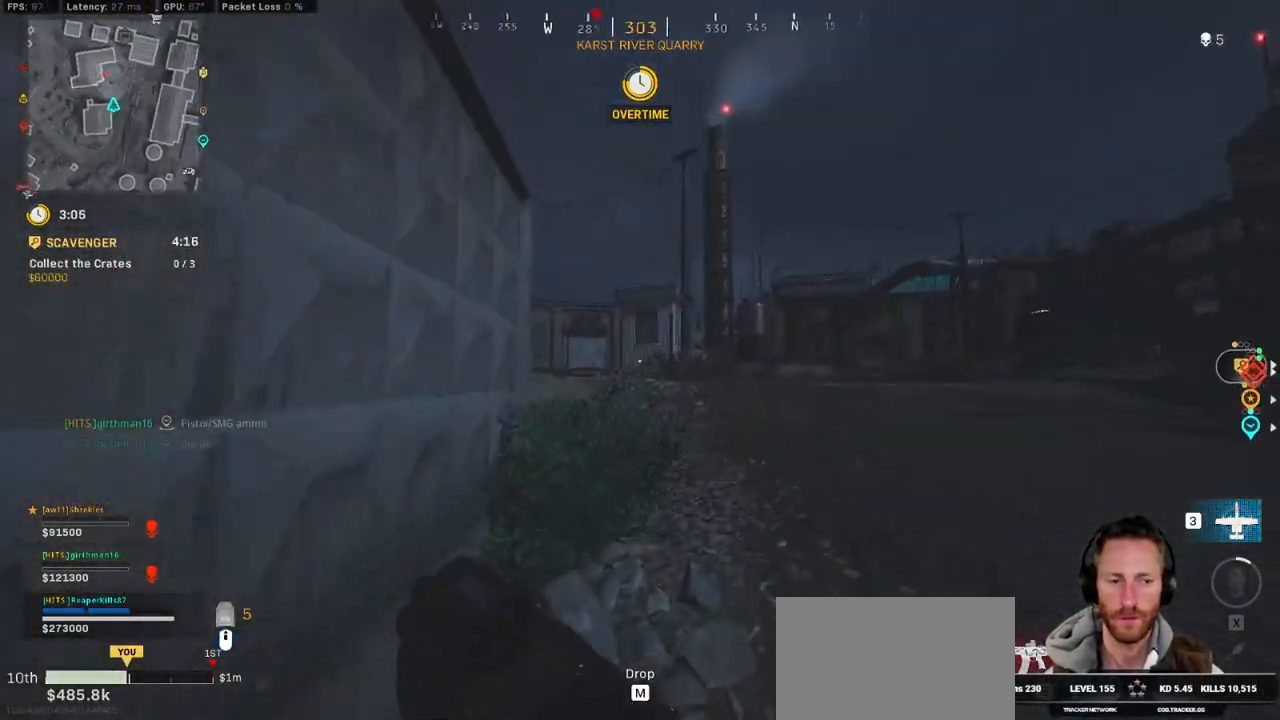
{"keys": ["shift", "w"], "mouse": [], "events": [[350, "d", "down"], [500, "d", "up"]]}
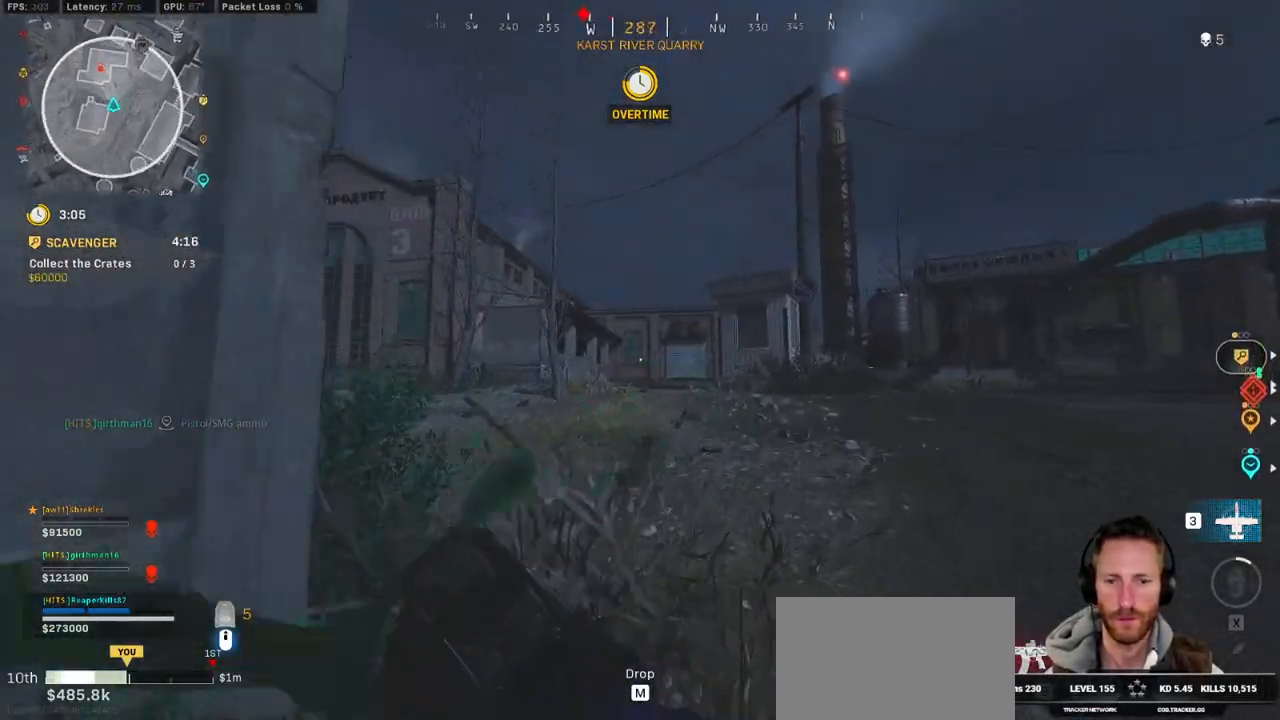
{"keys": ["shift", "w"], "mouse": [], "events": []}
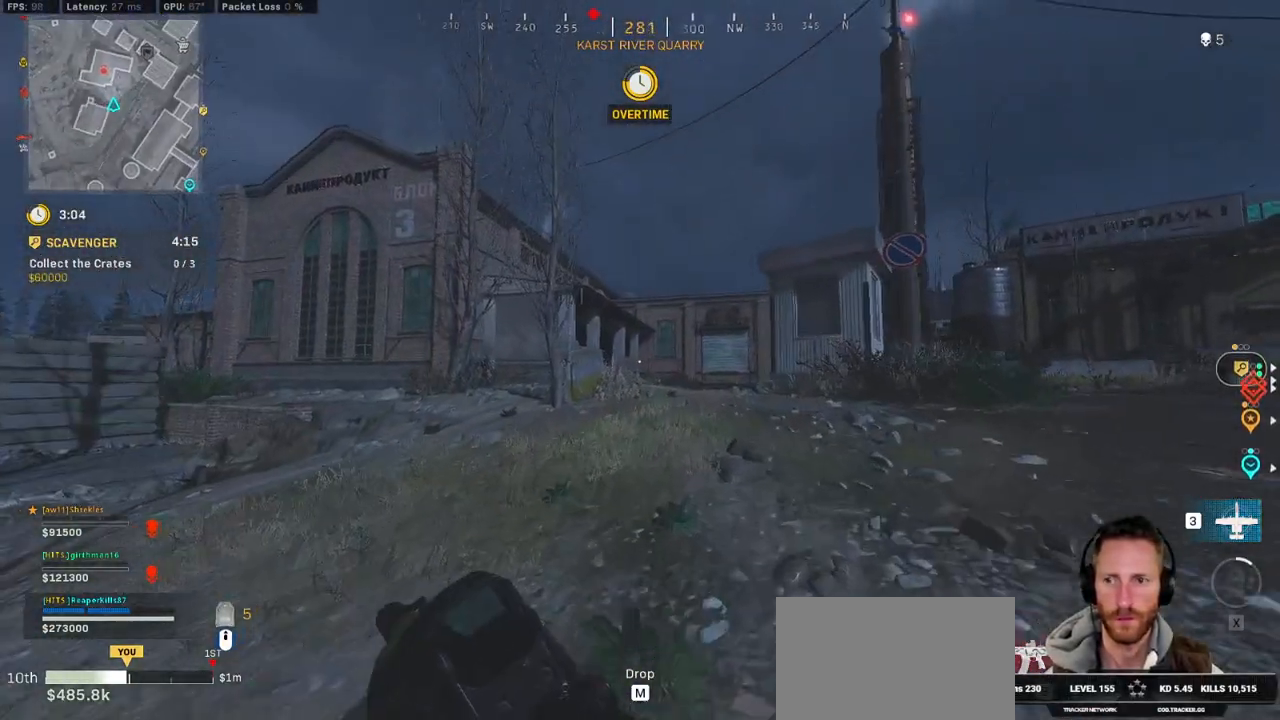
{"keys": ["shift", "w"], "mouse": [], "events": [[317, "a", "down"], [384, "a", "up"]]}
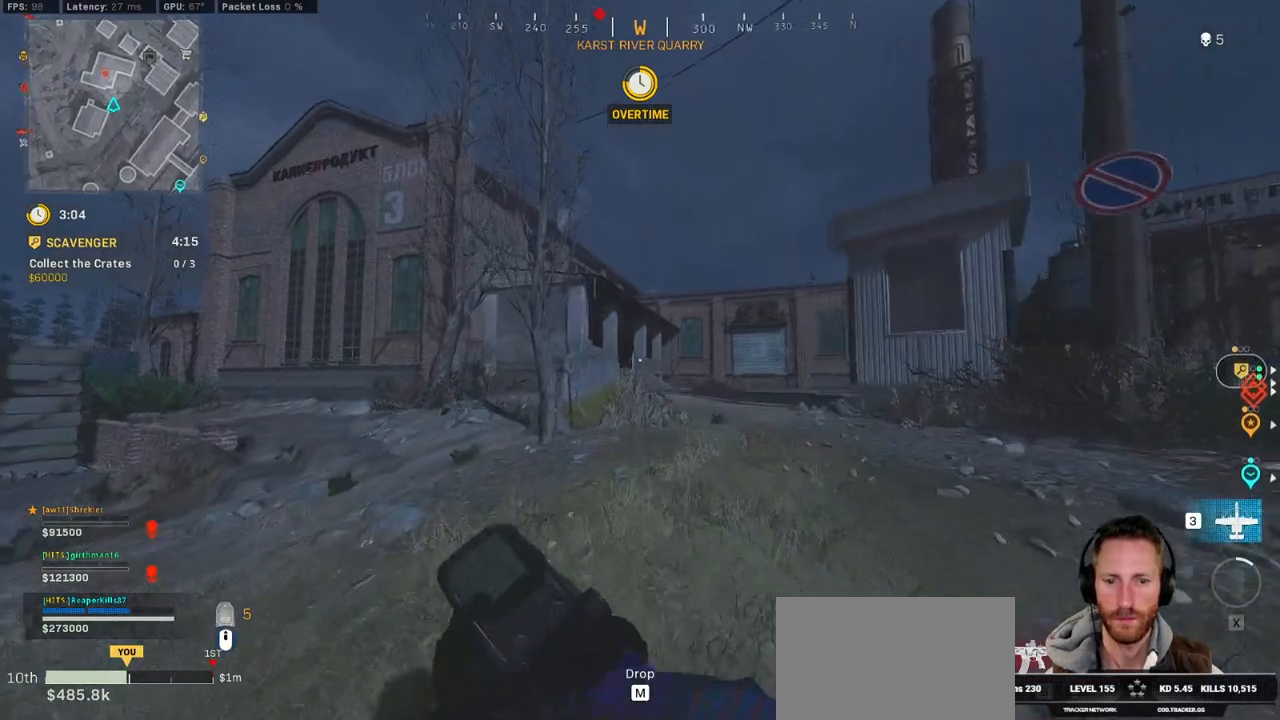
{"keys": ["shift", "w"], "mouse": [], "events": [[67, "e", "down"], [217, "e", "up"]]}
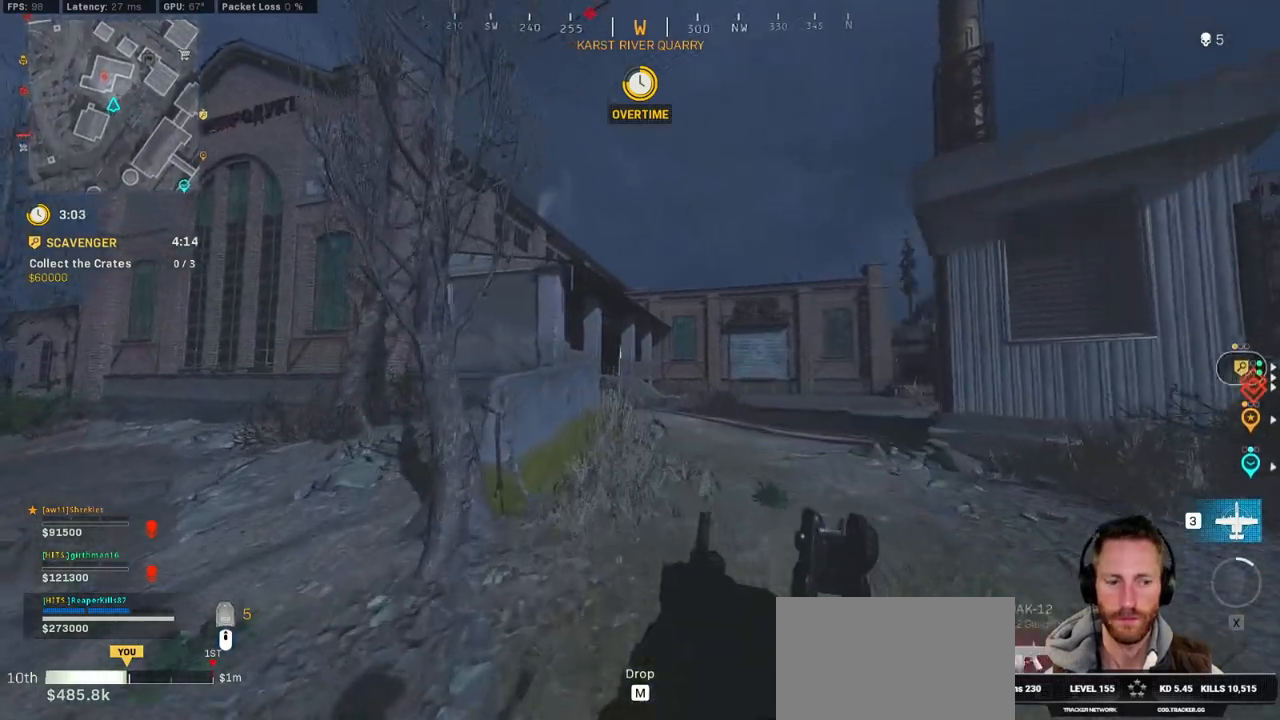
{"keys": ["shift", "w"], "mouse": [], "events": []}
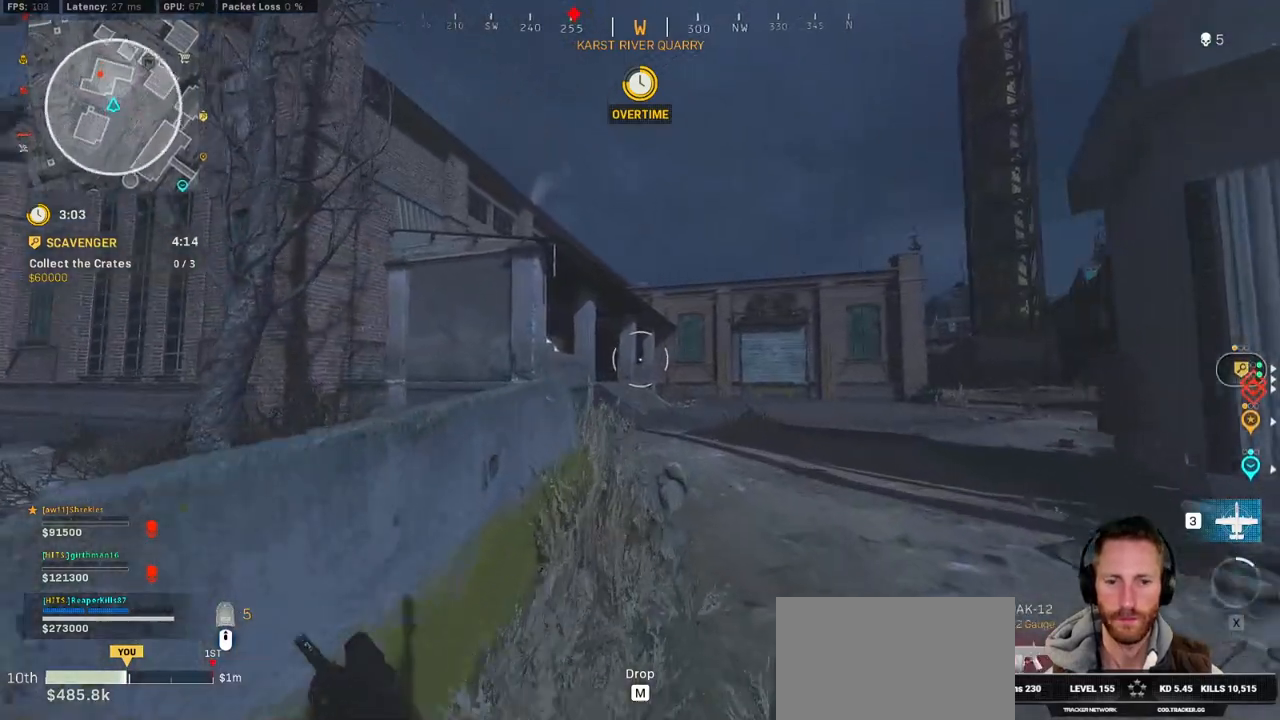
{"keys": ["shift", "w"], "mouse": [], "events": [[384, "e", "down"], [500, "e", "up"]]}
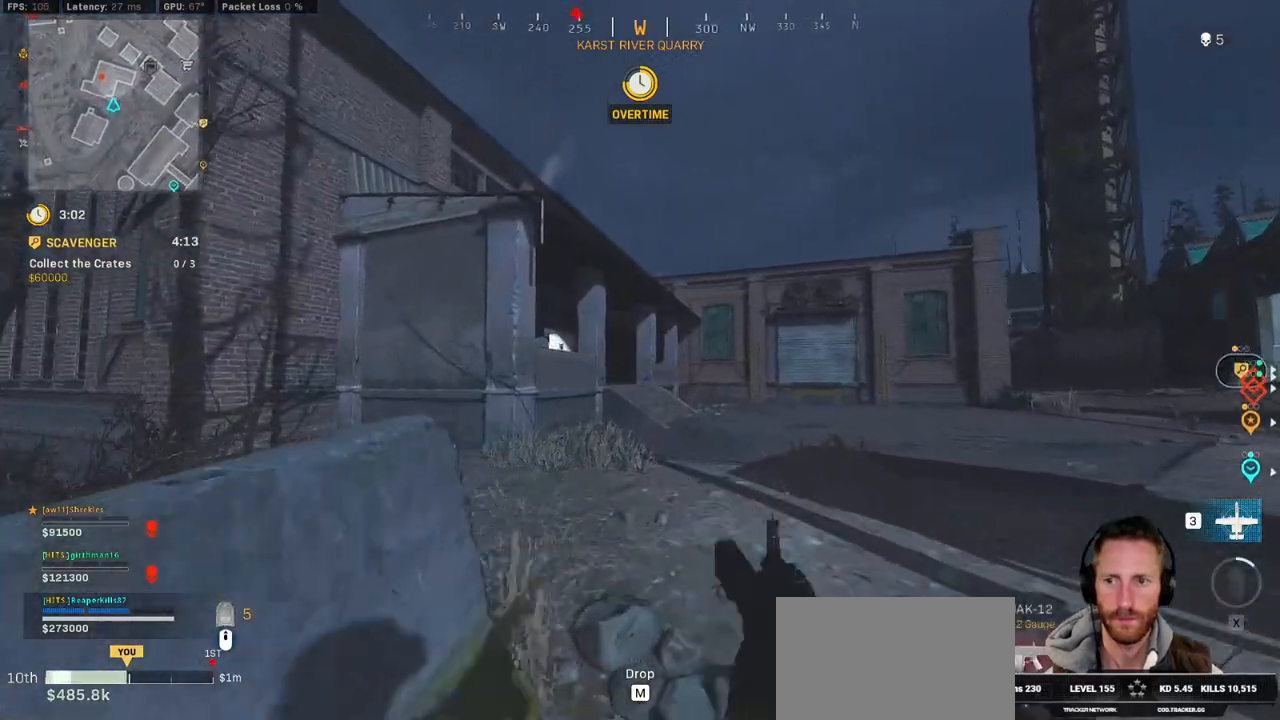
{"keys": ["shift", "w"], "mouse": [], "events": [[350, "e", "down"], [467, "e", "up"]]}
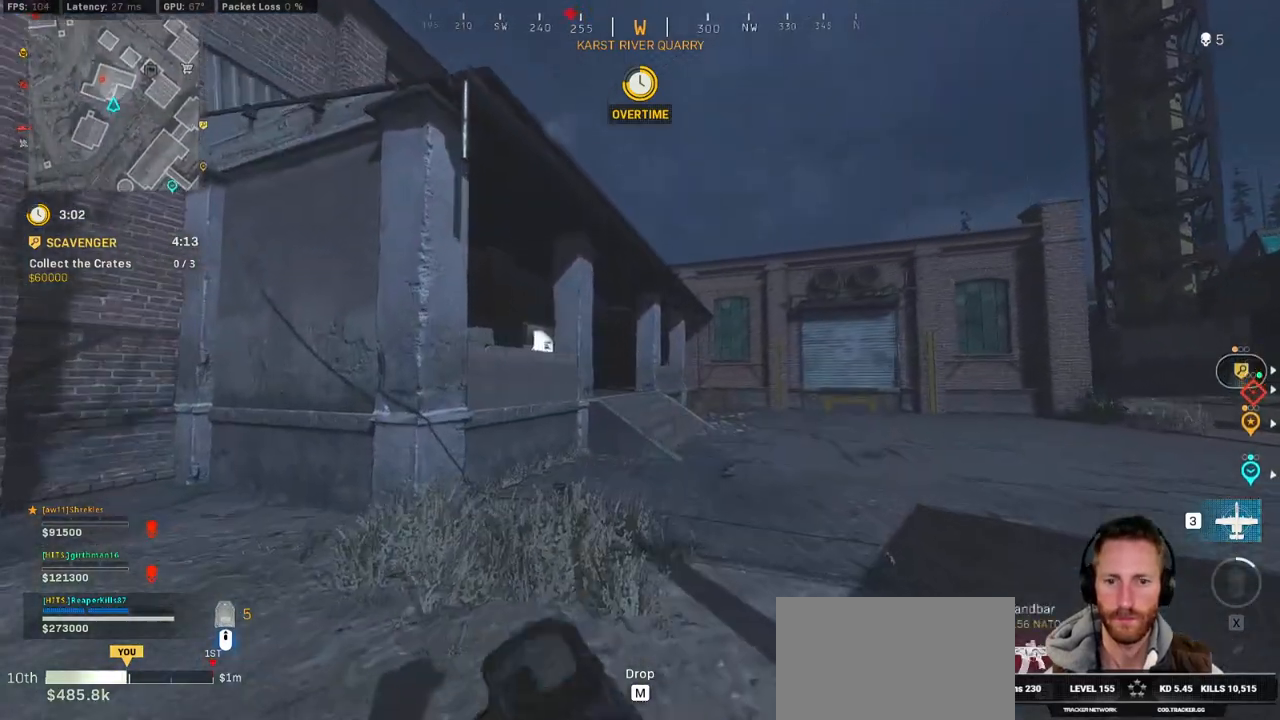
{"keys": ["shift", "w"], "mouse": [], "events": []}
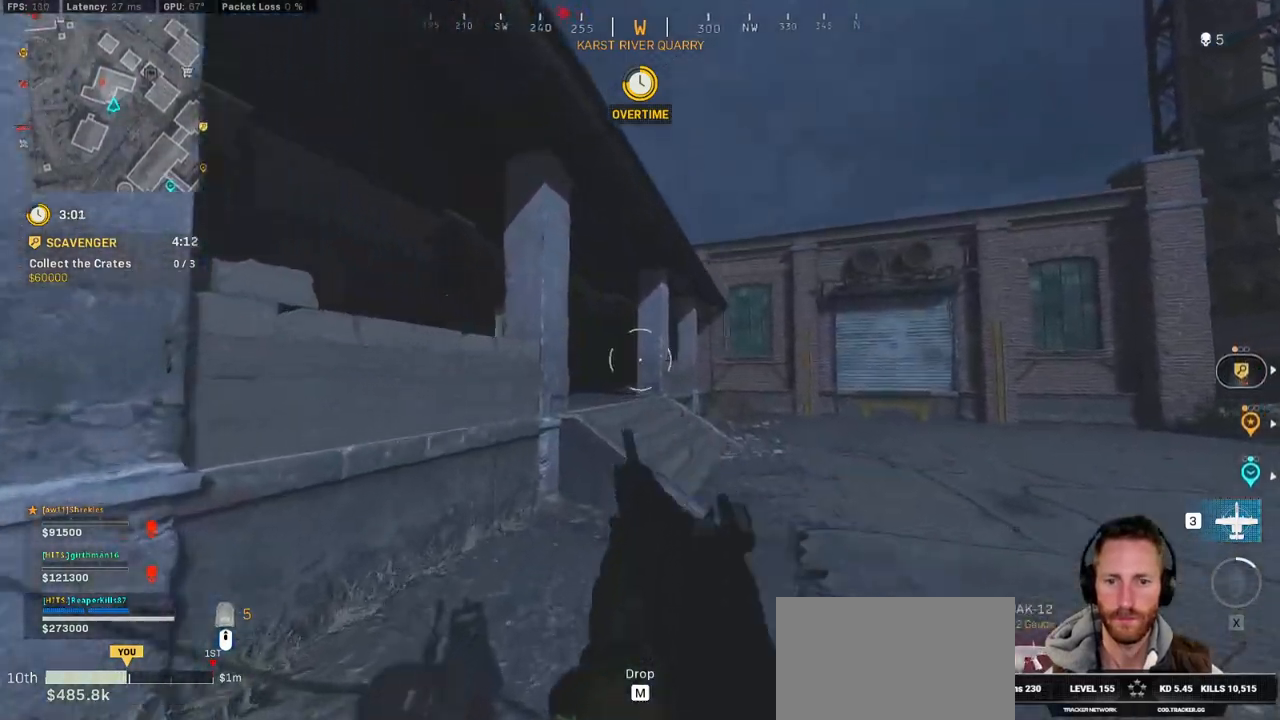
{"keys": ["shift", "space", "w"], "mouse": [], "events": [[450, "space", "down"]]}
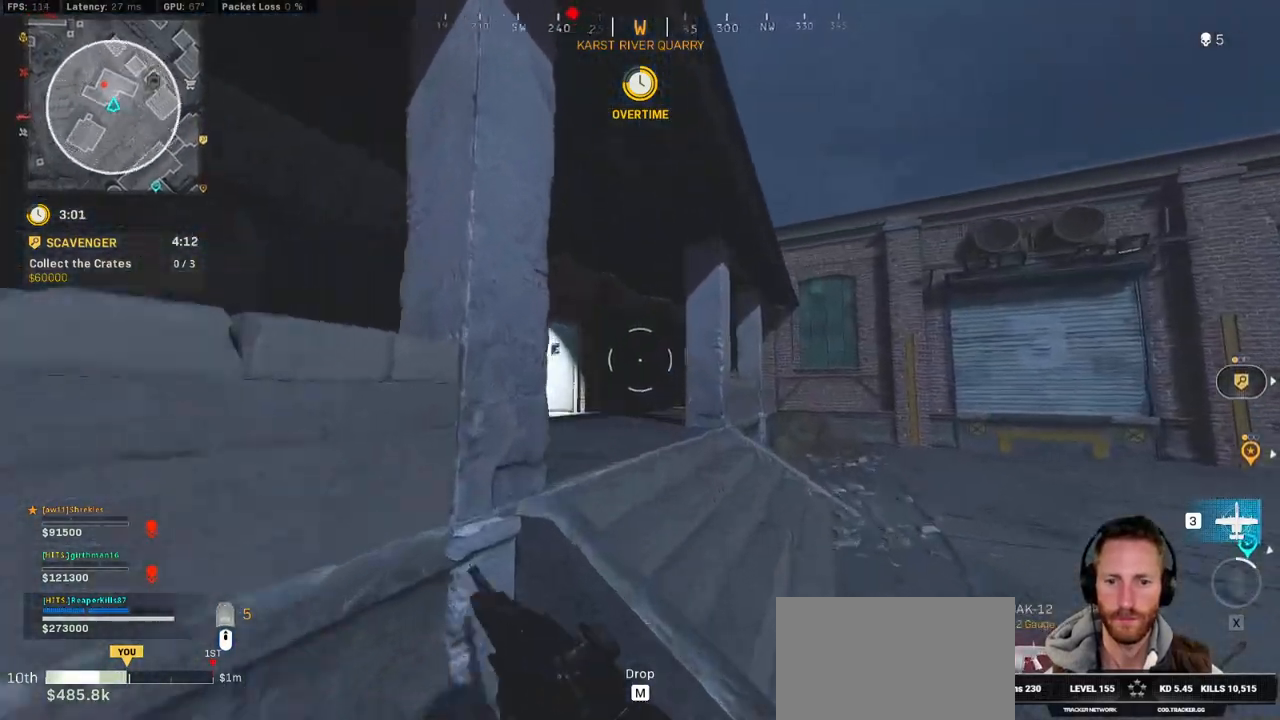
{"keys": ["shift", "w"], "mouse": [], "events": [[50, "shift", "up"], [134, "space", "up"], [284, "shift", "down"]]}
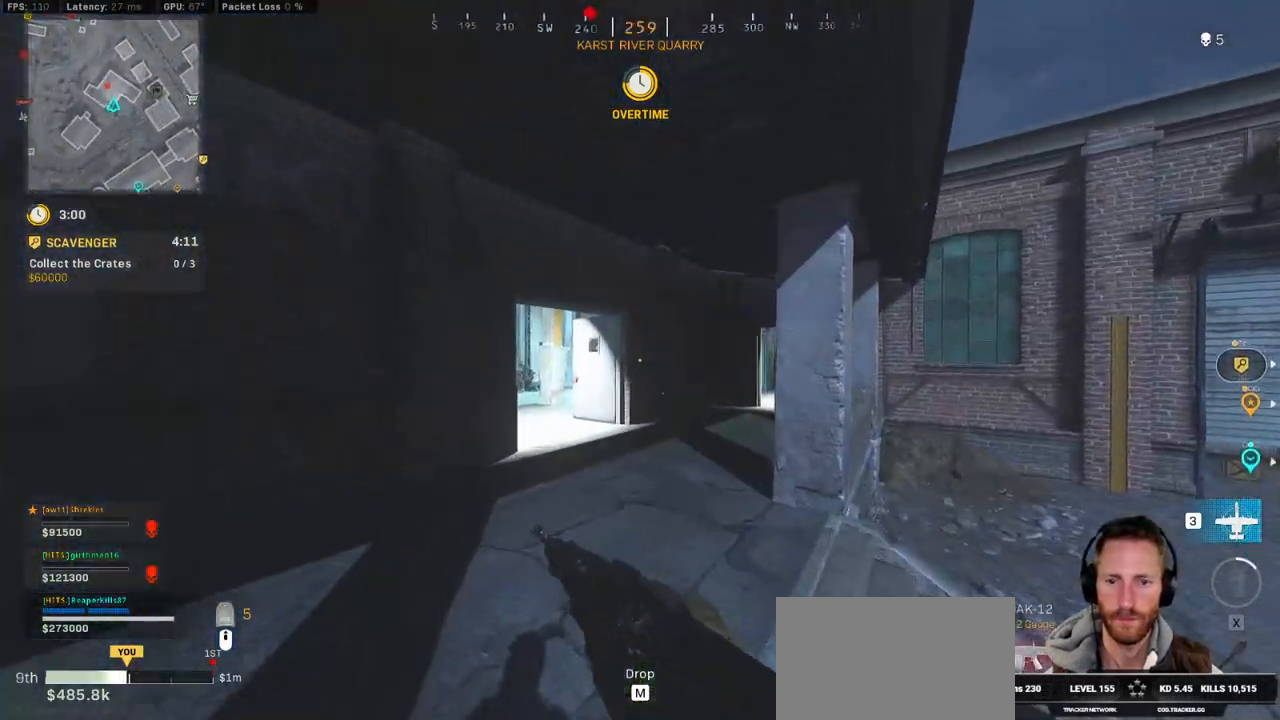
{"keys": ["shift", "w"], "mouse": [], "events": [[200, "d", "down"], [384, "d", "up"]]}